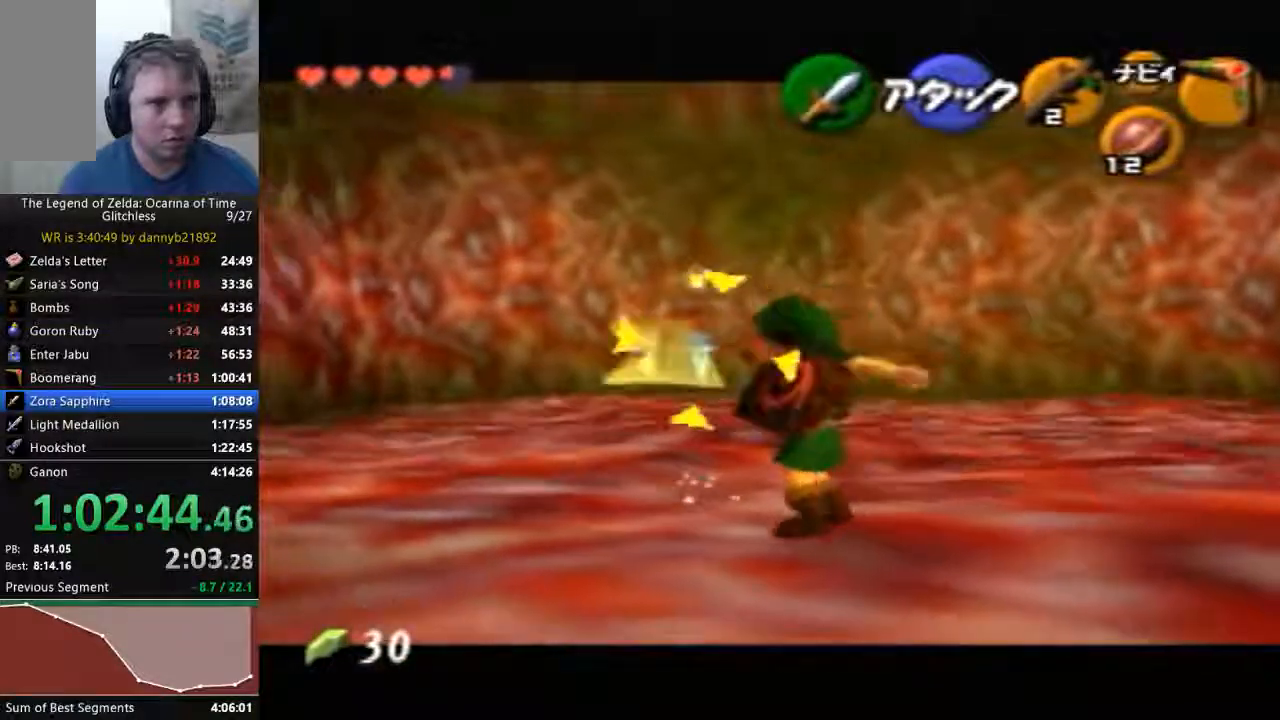
Gameplay with a controller (Nintendo layout); each line is a JSON object with the inputs held at the frame after it. "events" lists button and stick changes between this image and that frame as [ms after this image, input, new state], when the widget could be followed in between. Not read: L3 R3 Z.
{"buttons": ["START"], "left_stick": "center", "events": []}
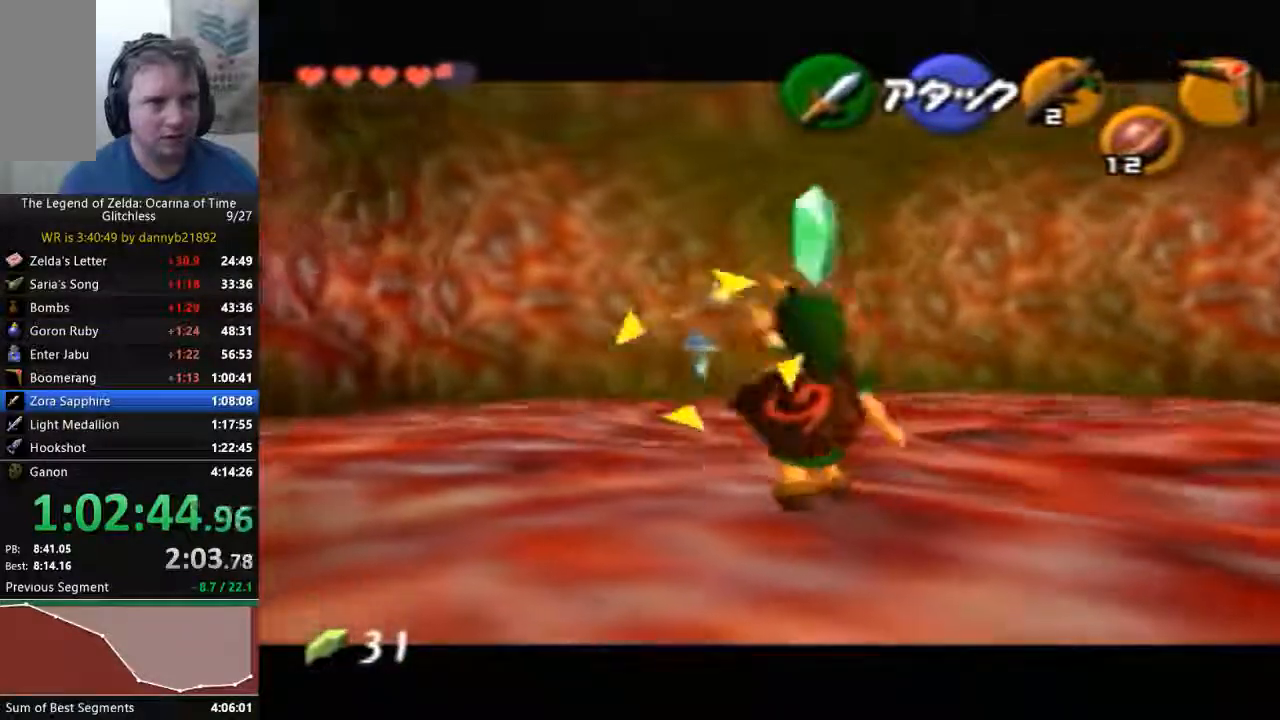
{"buttons": [], "left_stick": "center", "events": [[133, "C_RIGHT", "down"], [133, "START", "up"], [233, "C_RIGHT", "up"]]}
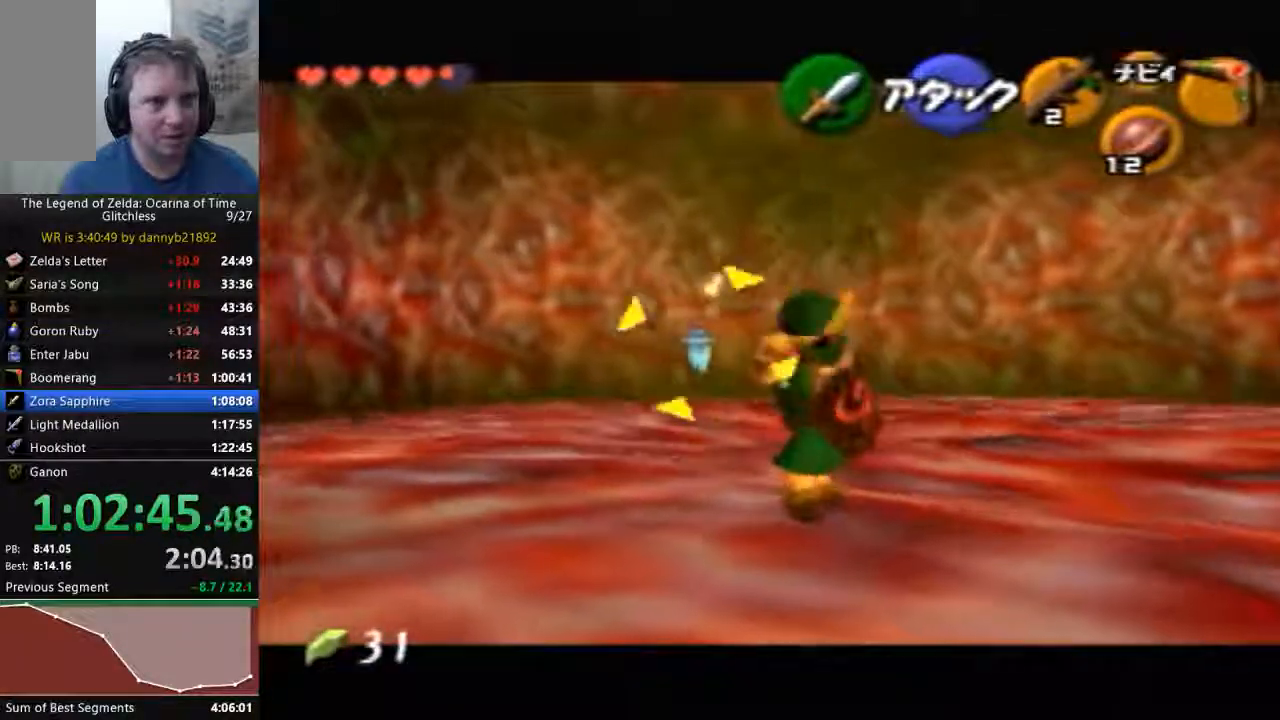
{"buttons": [], "left_stick": "center", "events": []}
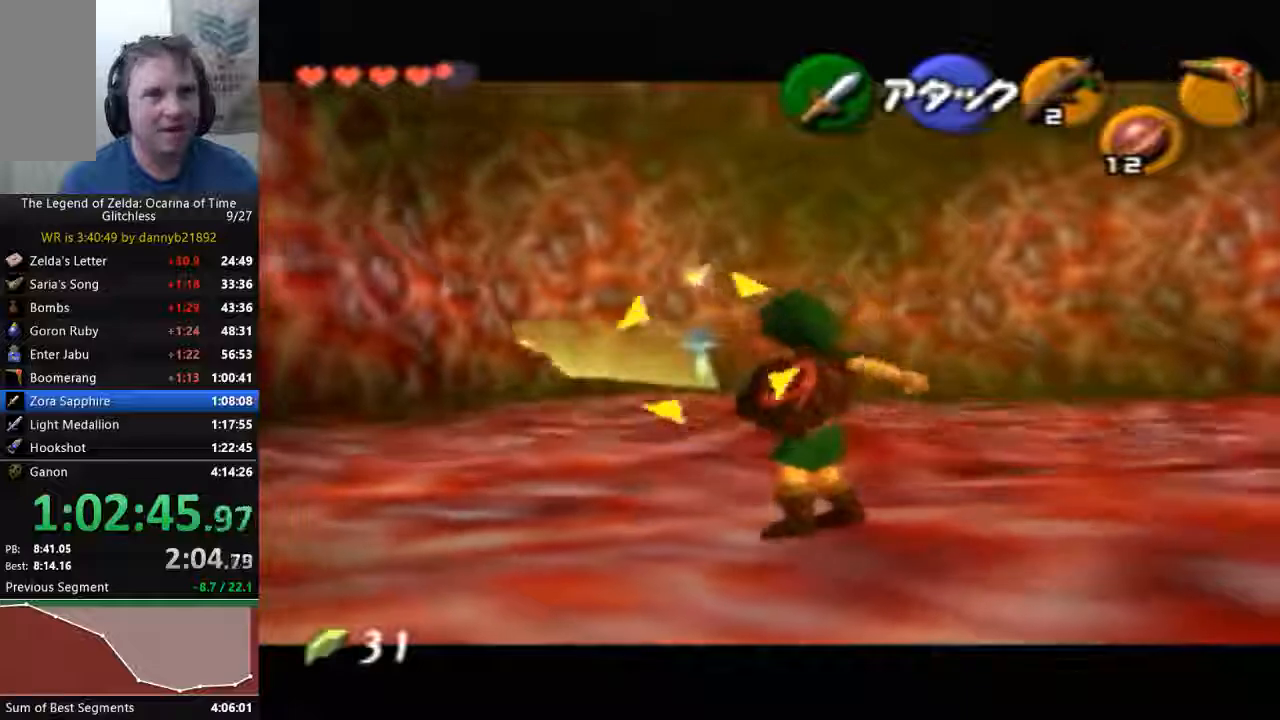
{"buttons": [], "left_stick": "center", "events": []}
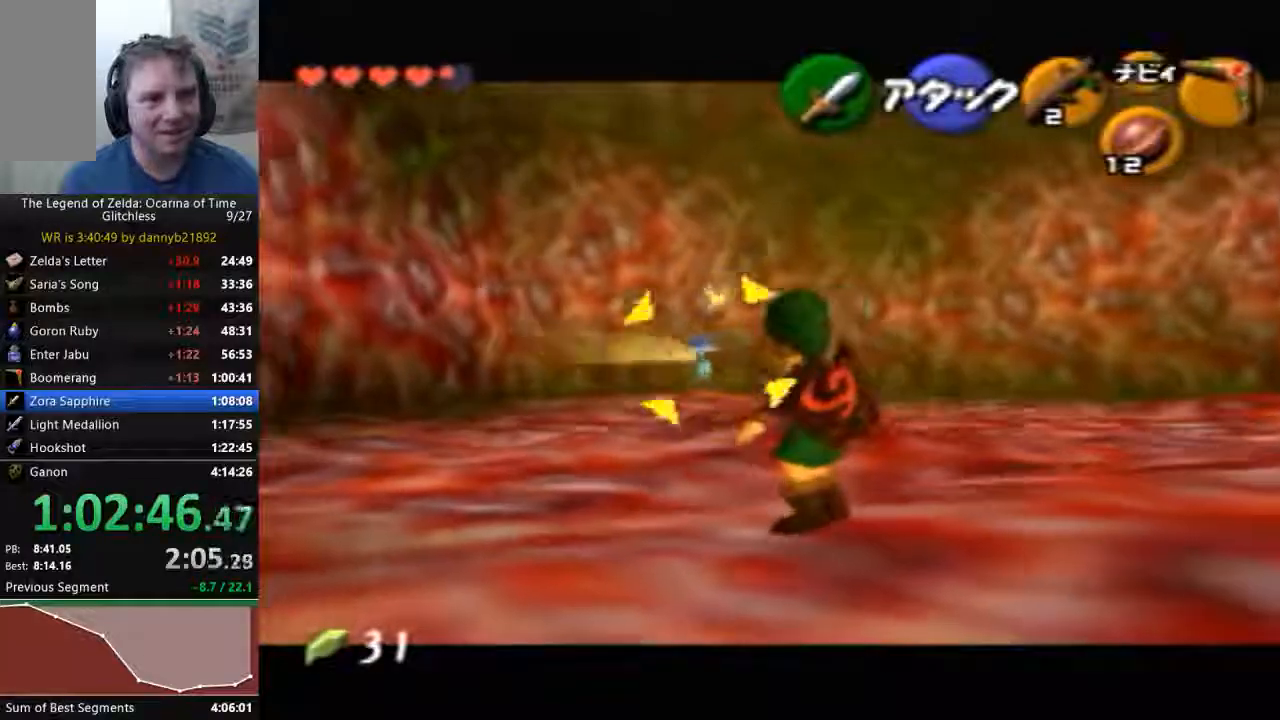
{"buttons": [], "left_stick": "center", "events": []}
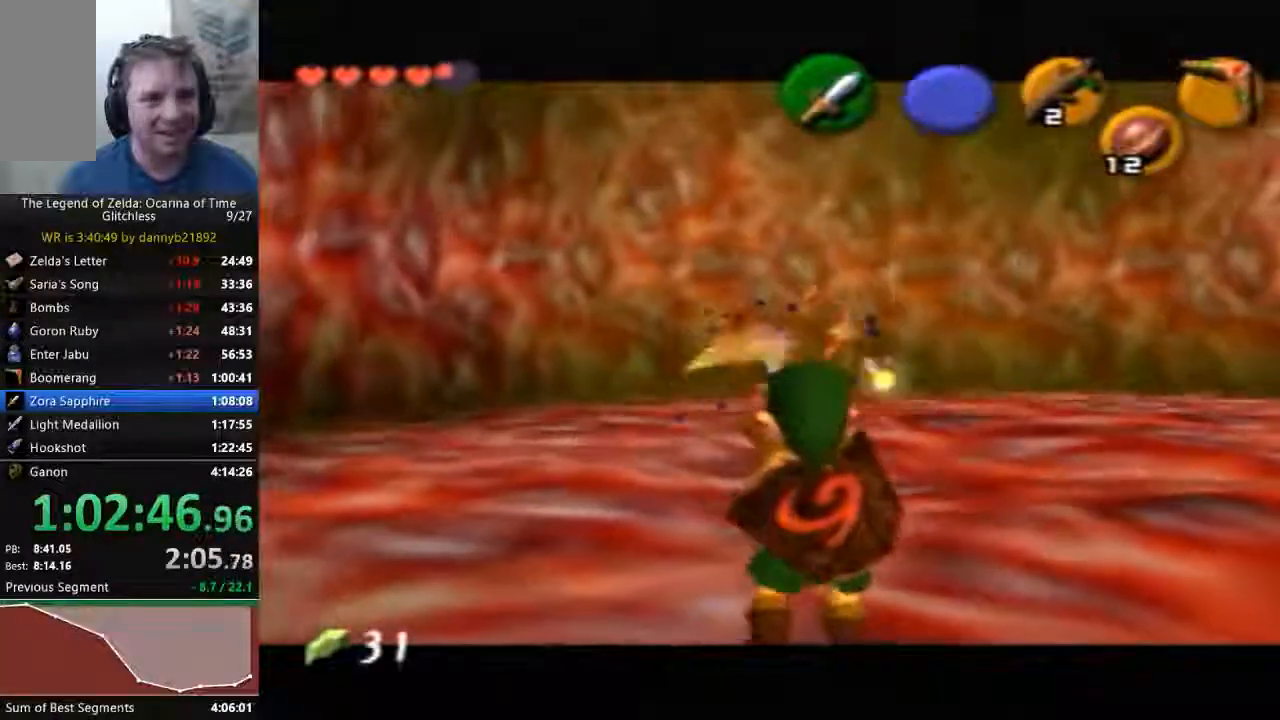
{"buttons": [], "left_stick": "center", "events": []}
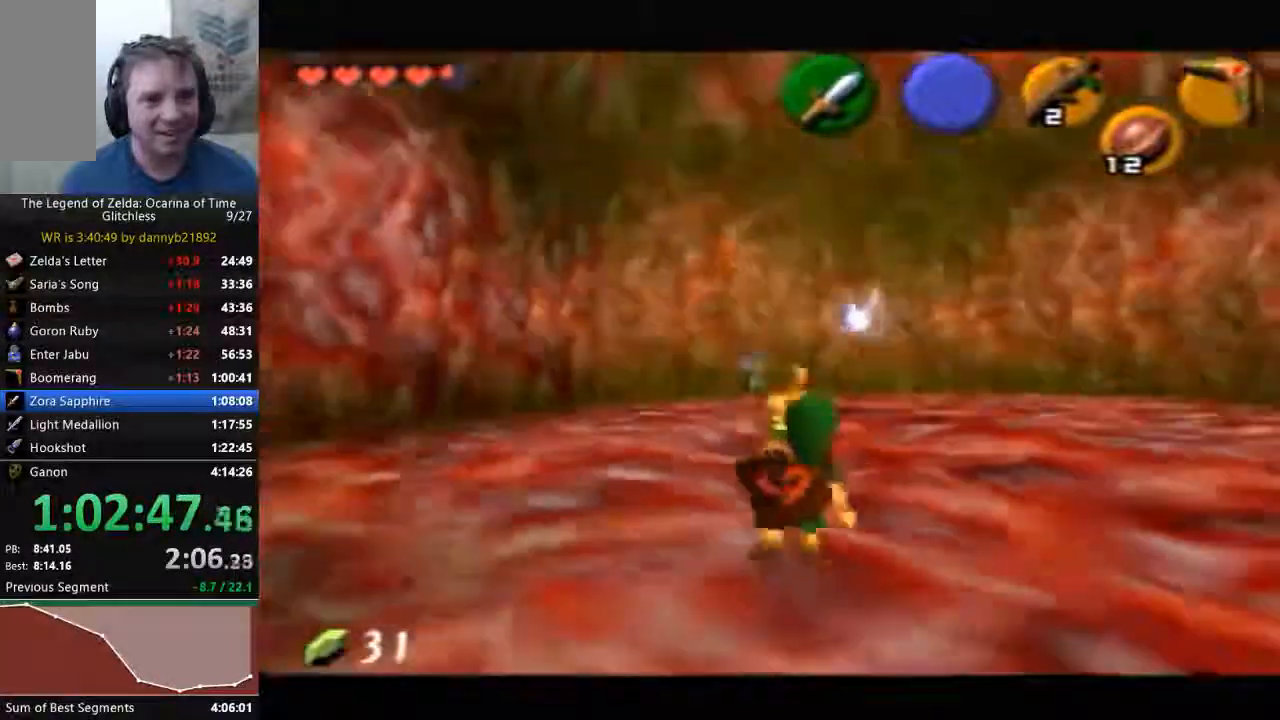
{"buttons": [], "left_stick": "center", "events": [[133, "left_stick", "up-right"], [400, "left_stick", "center"]]}
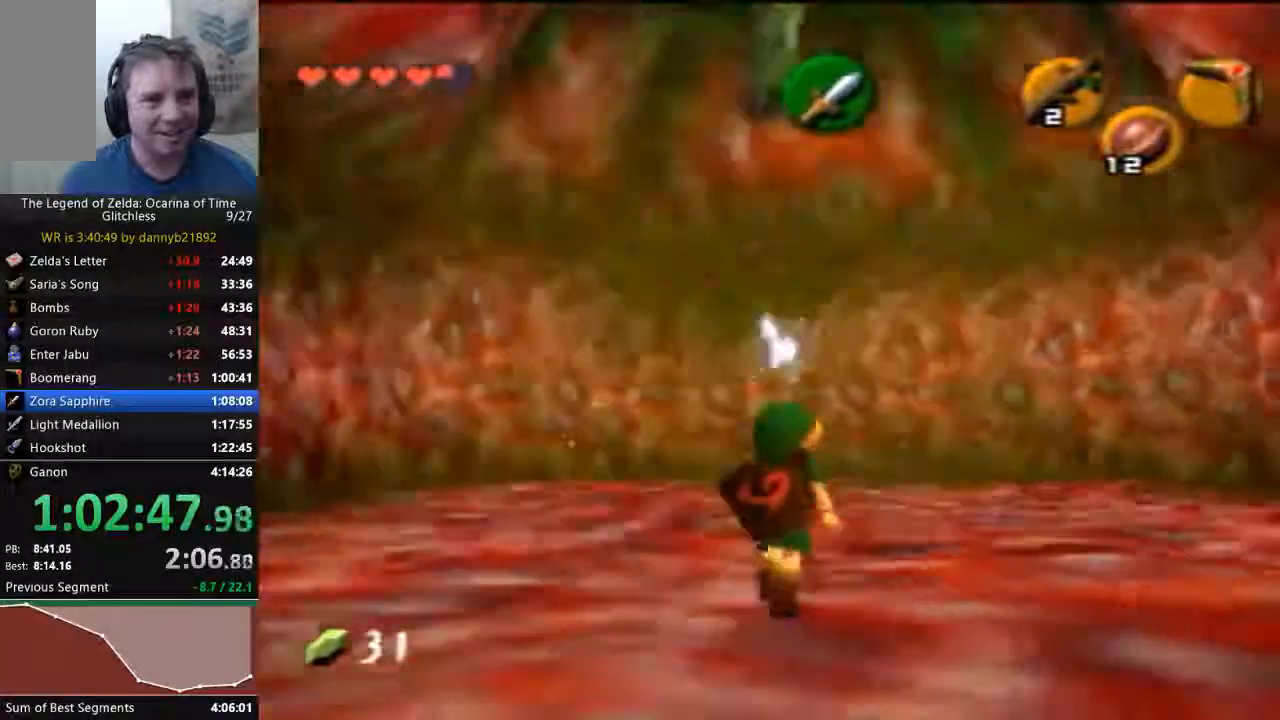
{"buttons": [], "left_stick": "up-left", "events": [[300, "left_stick", "up"], [333, "C_LEFT", "down"], [433, "C_LEFT", "up"], [467, "left_stick", "up-left"]]}